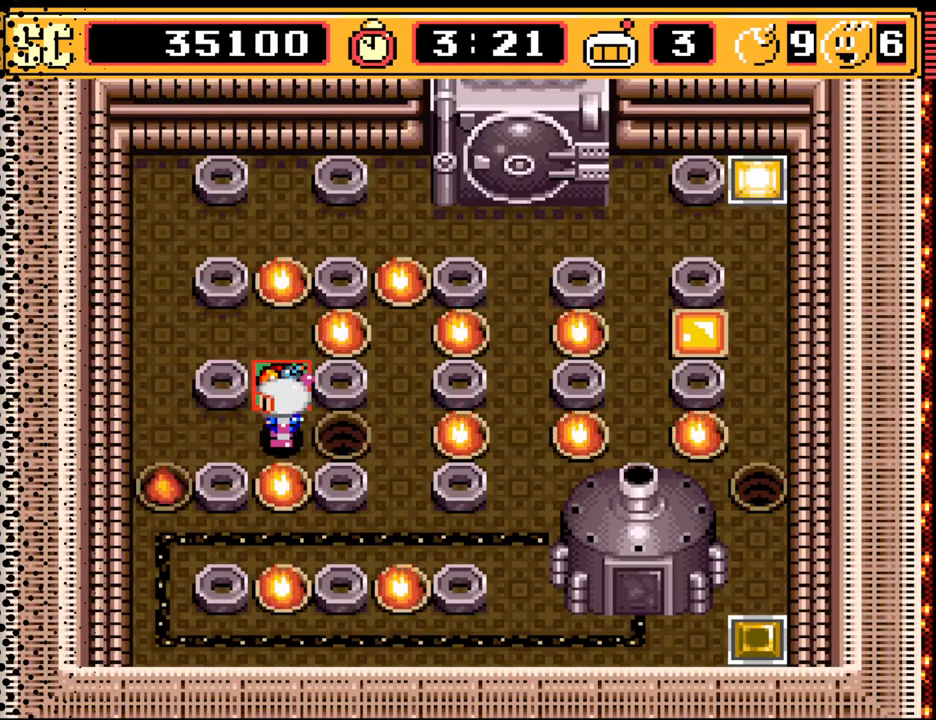
Gameplay with a controller (Nintendo layout); each line is a JSON object with the inputs held at the frame after it. "events" lists button and stick changes between this image and that frame as [ms after this image, input, new state], when the widget could be followed in between. Not read: L3 R3.
{"buttons": ["DPAD_RIGHT"], "events": [[67, "A", "up"], [100, "DPAD_LEFT", "down"], [200, "DPAD_UP", "down"], [333, "DPAD_LEFT", "up"], [400, "DPAD_RIGHT", "down"], [433, "DPAD_UP", "up"]]}
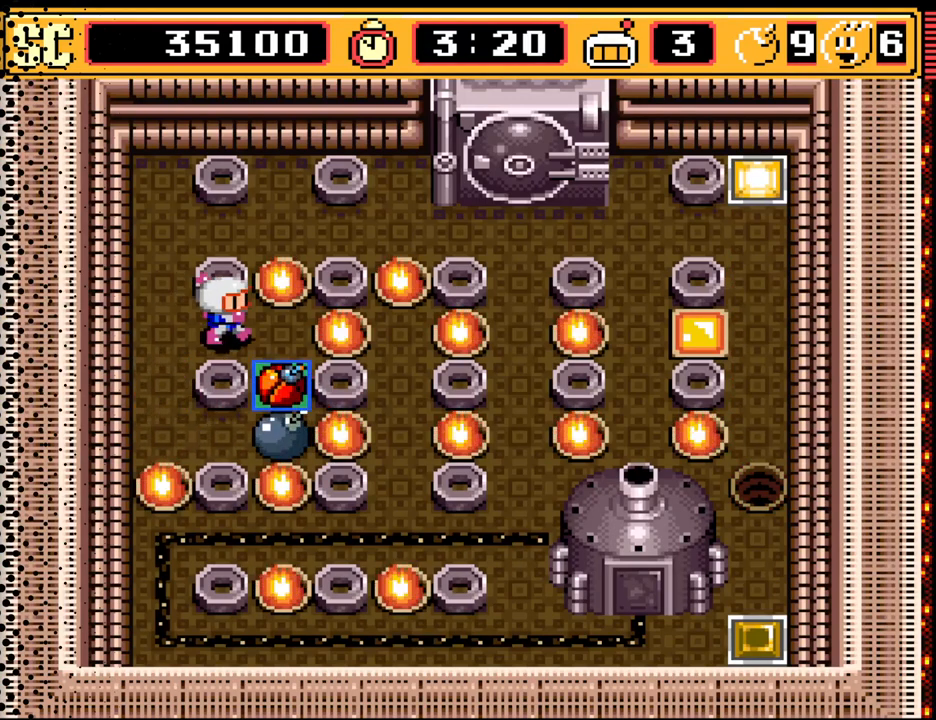
{"buttons": ["DPAD_LEFT"], "events": [[133, "DPAD_RIGHT", "up"], [333, "A", "down"], [400, "DPAD_LEFT", "down"], [433, "A", "up"]]}
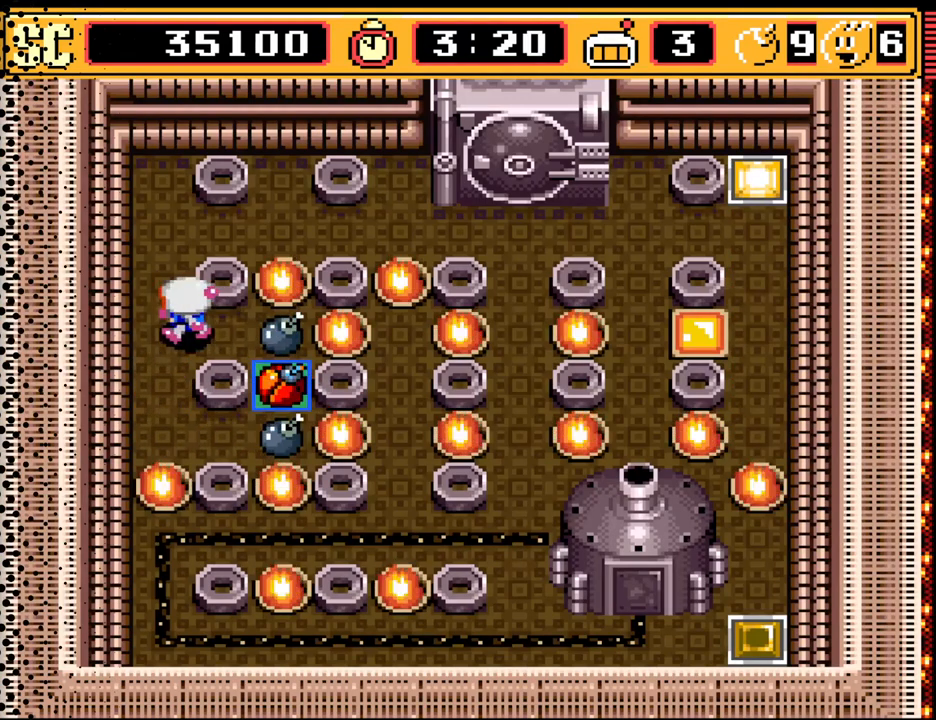
{"buttons": ["DPAD_RIGHT"], "events": [[133, "A", "down"], [133, "DPAD_LEFT", "up"], [233, "DPAD_UP", "down"], [267, "A", "up"], [367, "DPAD_RIGHT", "down"], [400, "DPAD_UP", "up"]]}
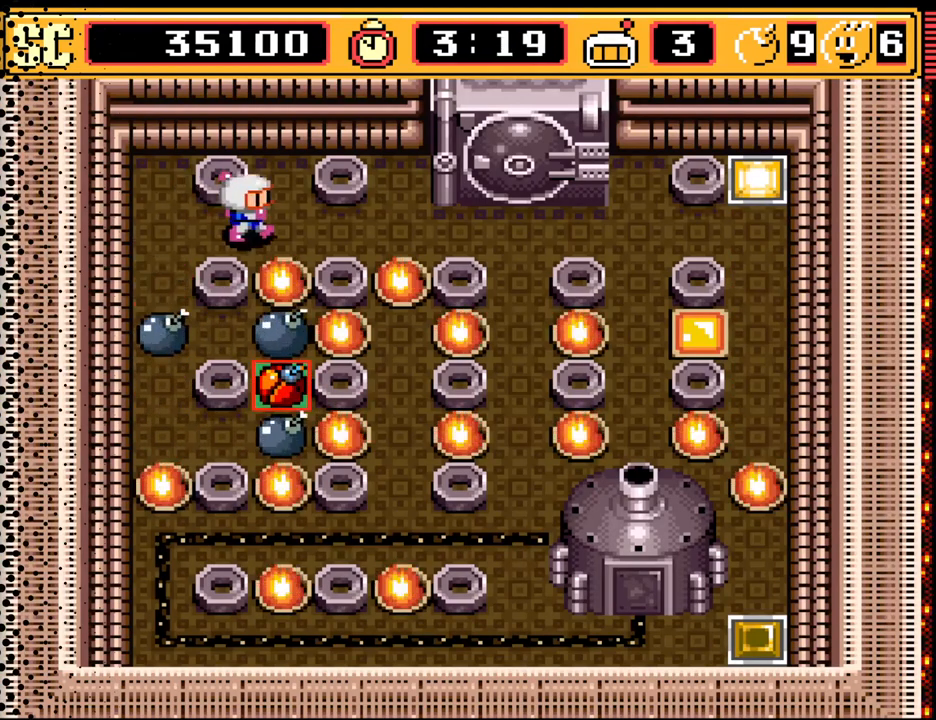
{"buttons": ["DPAD_RIGHT"], "events": []}
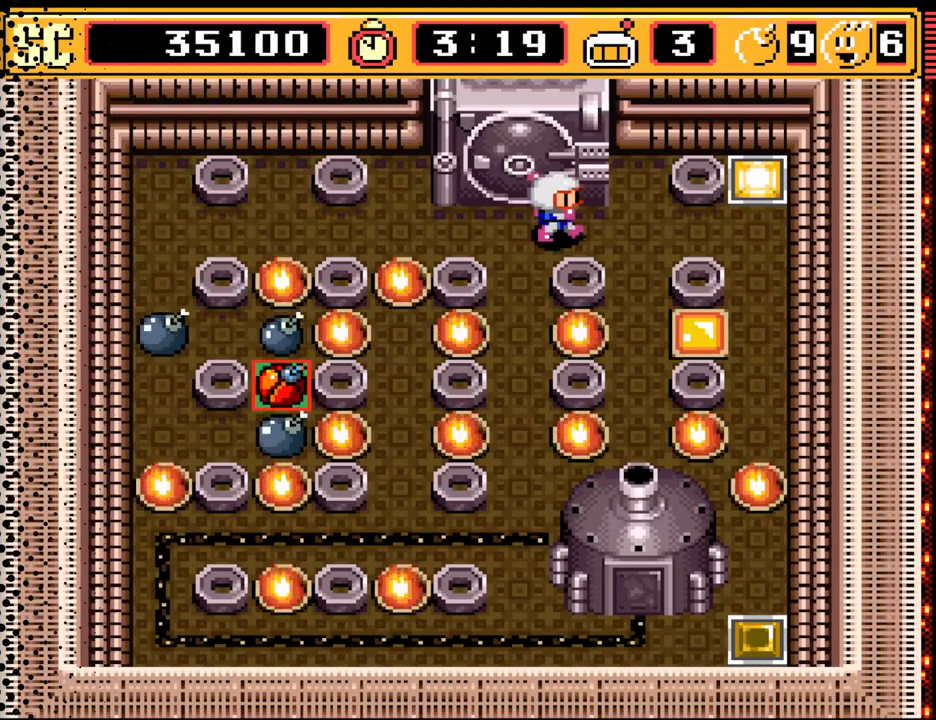
{"buttons": ["DPAD_DOWN"], "events": [[333, "DPAD_DOWN", "down"], [467, "DPAD_RIGHT", "up"]]}
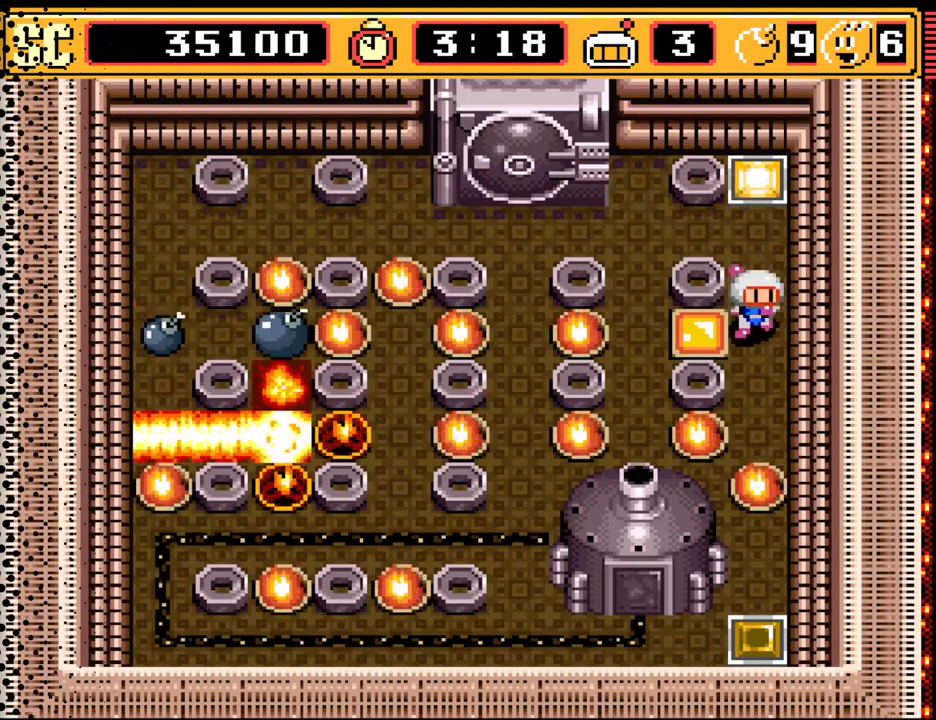
{"buttons": [], "events": [[367, "DPAD_DOWN", "up"]]}
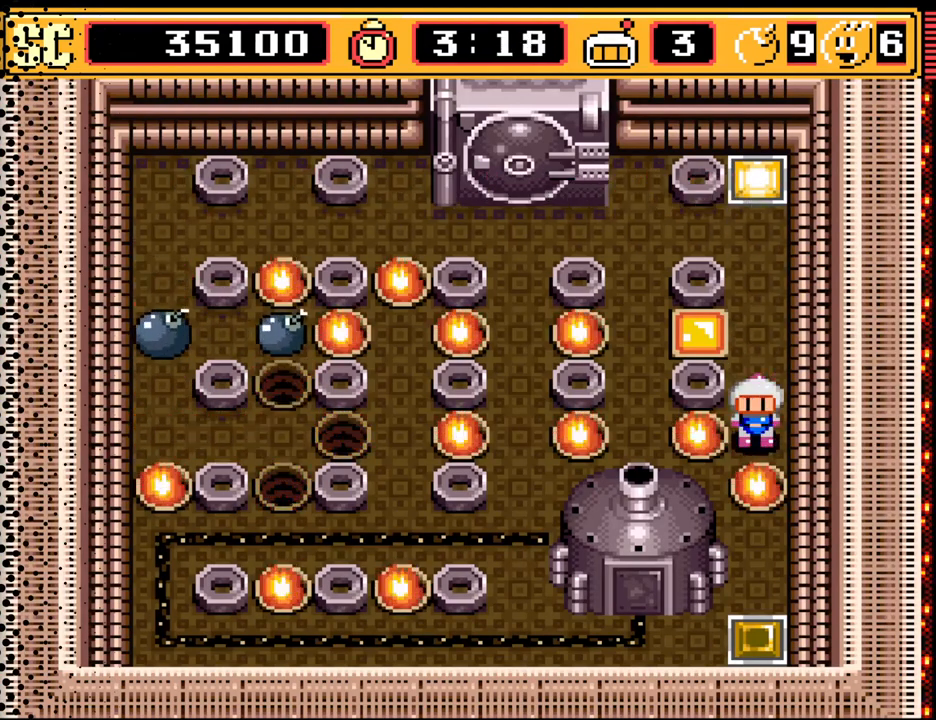
{"buttons": [], "events": [[133, "A", "down"], [233, "DPAD_UP", "down"], [267, "A", "up"], [400, "DPAD_UP", "up"]]}
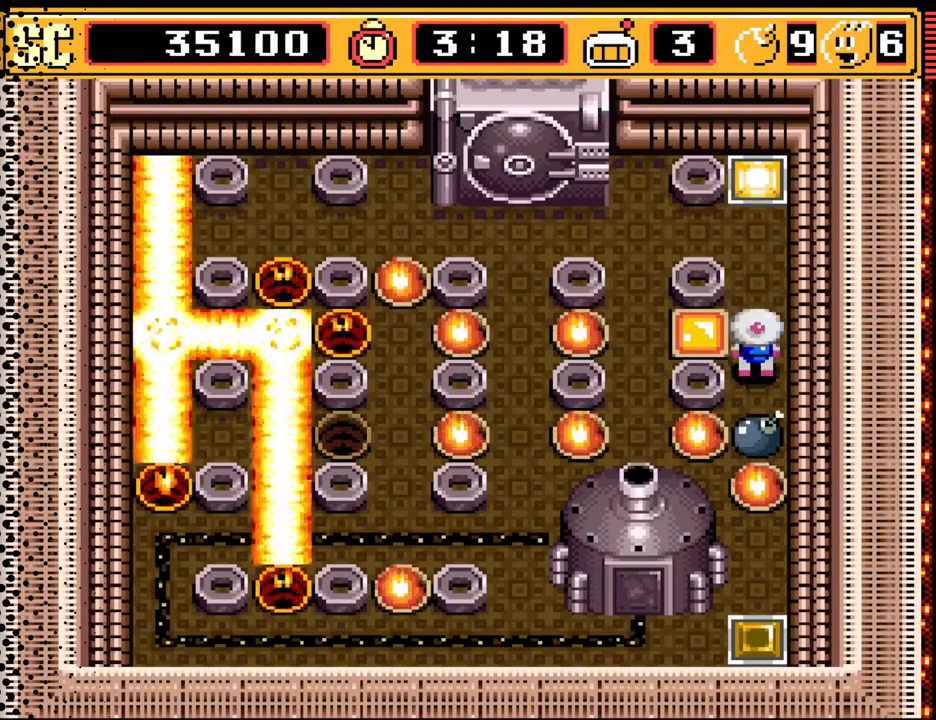
{"buttons": ["DPAD_LEFT"], "events": [[67, "DPAD_LEFT", "down"], [233, "DPAD_LEFT", "up"], [500, "DPAD_LEFT", "down"]]}
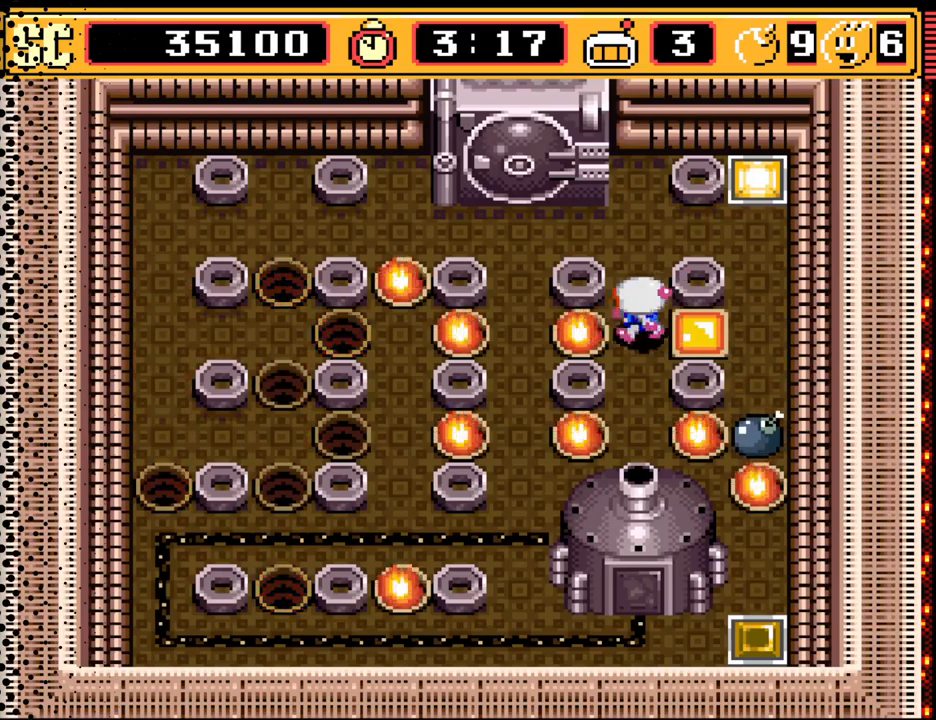
{"buttons": [], "events": [[67, "DPAD_LEFT", "up"]]}
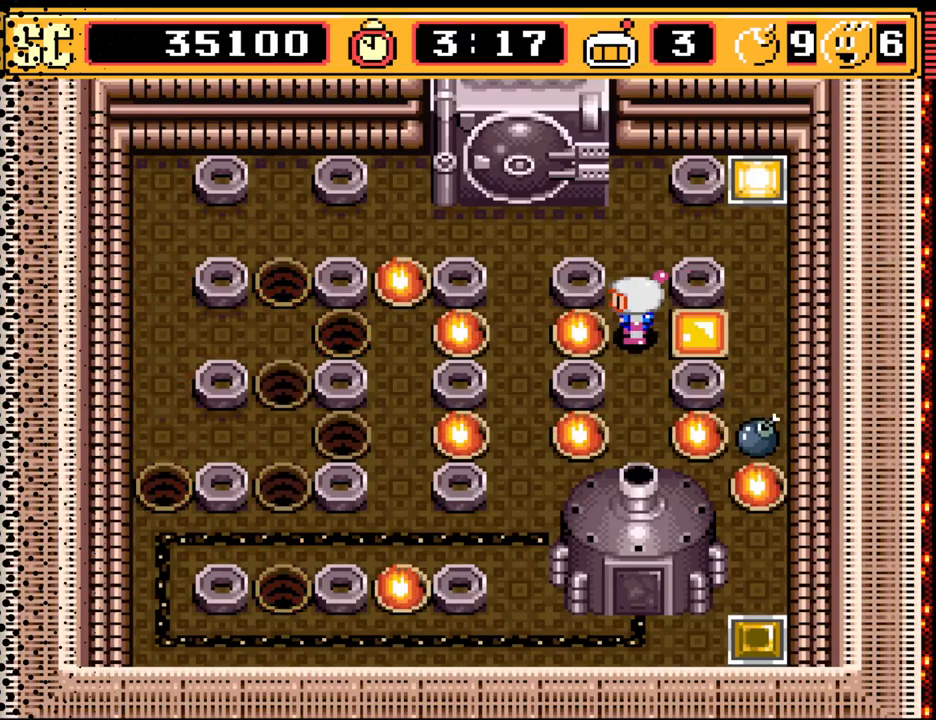
{"buttons": [], "events": []}
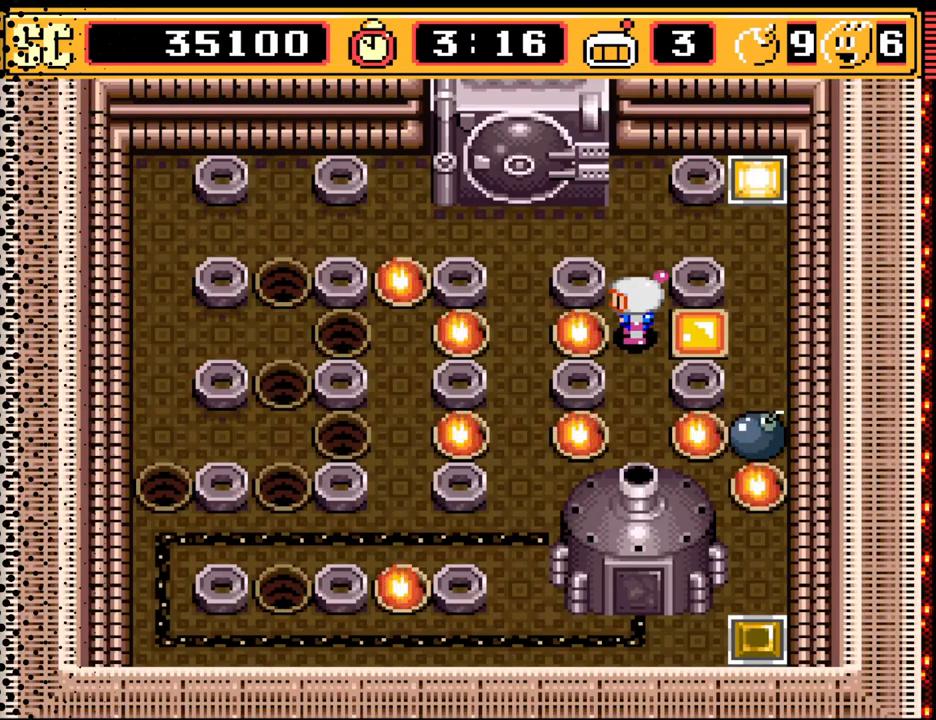
{"buttons": [], "events": []}
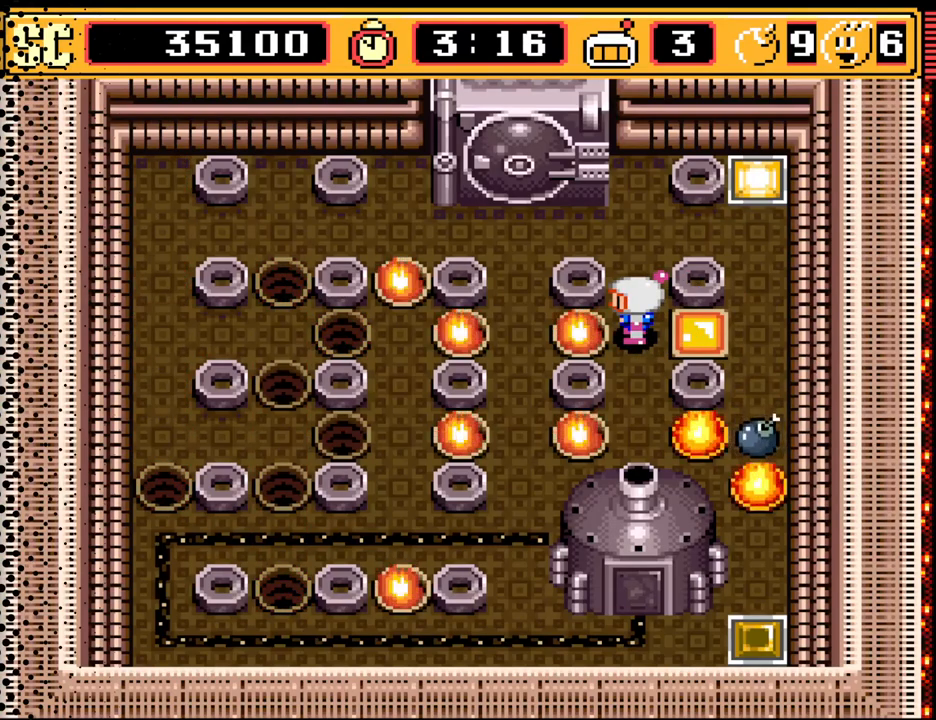
{"buttons": [], "events": []}
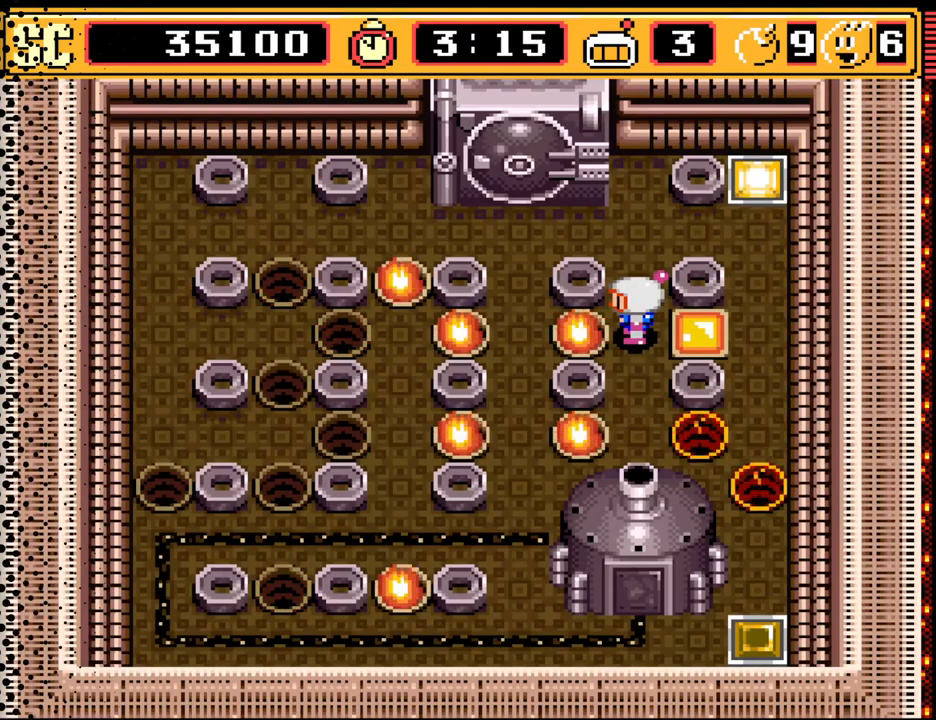
{"buttons": ["DPAD_DOWN"], "events": [[100, "DPAD_DOWN", "down"], [267, "DPAD_DOWN", "up"], [333, "DPAD_RIGHT", "down"], [367, "DPAD_DOWN", "down"], [500, "DPAD_RIGHT", "up"]]}
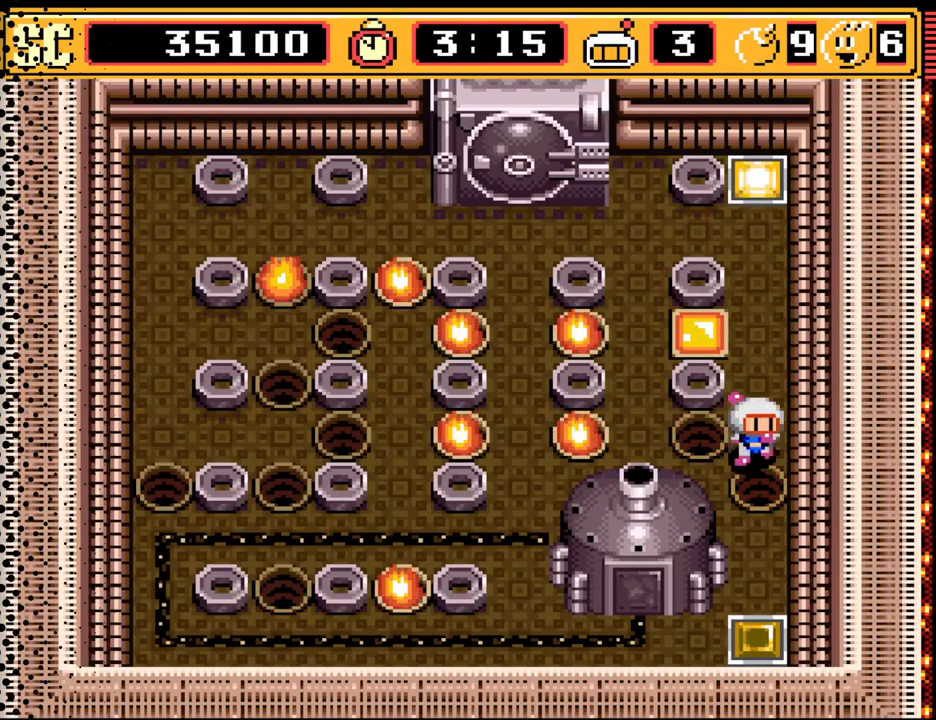
{"buttons": ["A"], "events": [[100, "DPAD_DOWN", "up"], [367, "A", "down"]]}
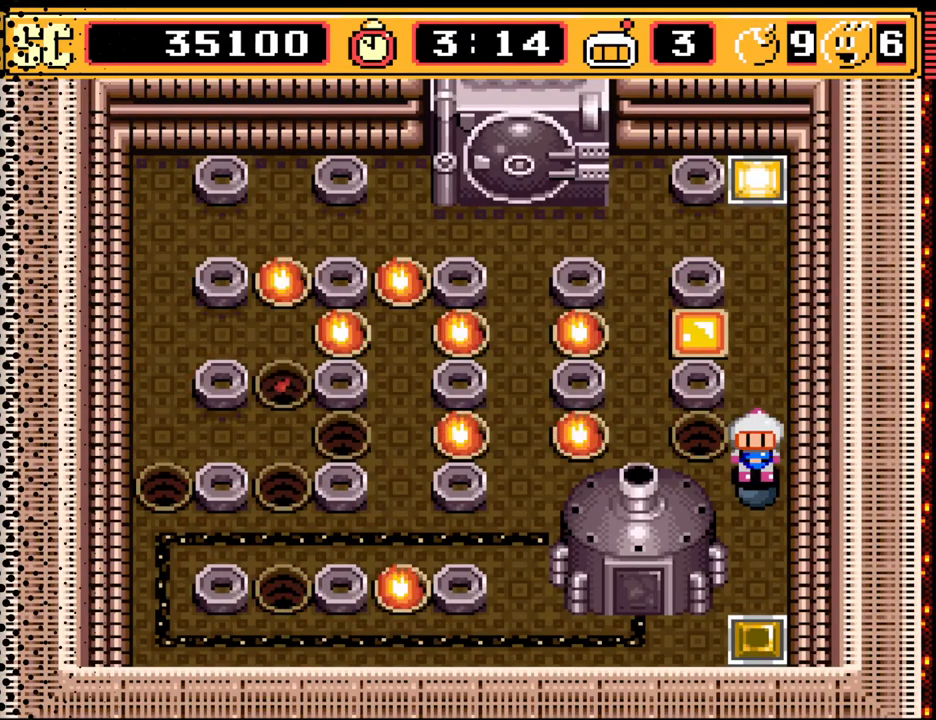
{"buttons": [], "events": [[33, "A", "up"], [67, "DPAD_UP", "down"], [167, "DPAD_UP", "up"], [233, "DPAD_LEFT", "down"], [433, "DPAD_LEFT", "up"]]}
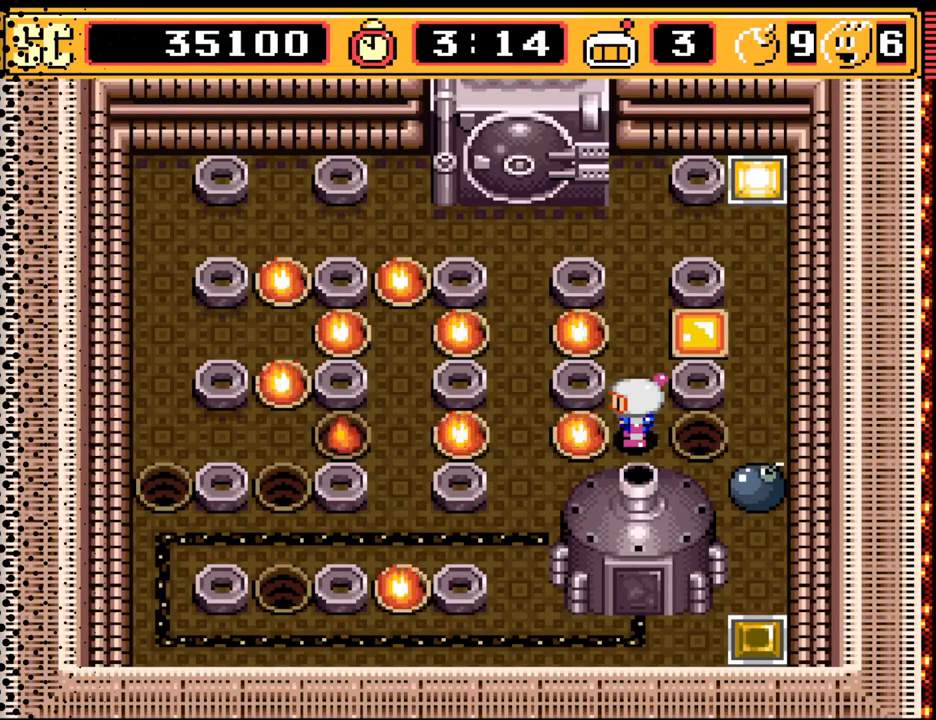
{"buttons": ["A"], "events": [[200, "A", "down"], [267, "DPAD_UP", "down"], [333, "A", "up"], [467, "DPAD_UP", "up"], [500, "A", "down"]]}
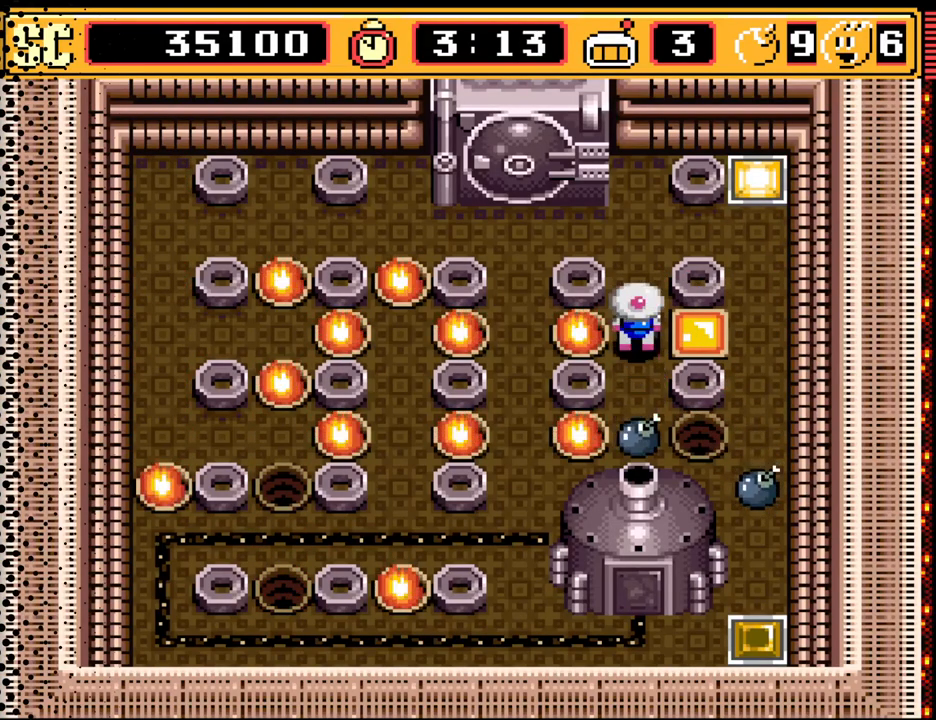
{"buttons": ["DPAD_LEFT"], "events": [[133, "A", "up"], [133, "DPAD_UP", "down"], [300, "DPAD_LEFT", "down"], [333, "DPAD_UP", "up"]]}
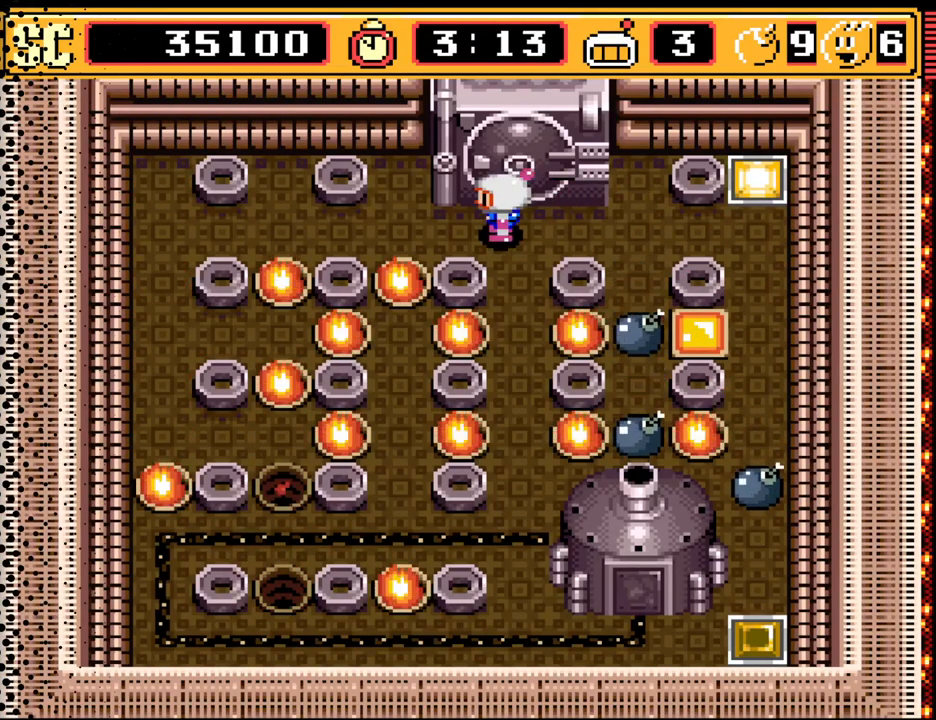
{"buttons": [], "events": [[267, "DPAD_LEFT", "up"]]}
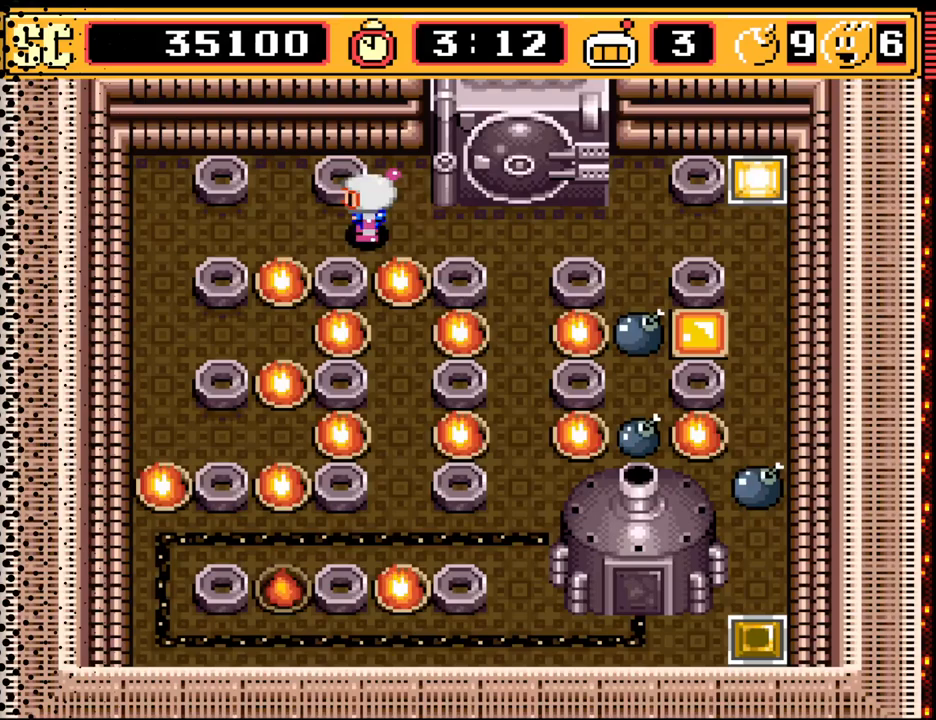
{"buttons": ["A"], "events": [[67, "DPAD_RIGHT", "down"], [133, "DPAD_RIGHT", "up"], [433, "A", "down"]]}
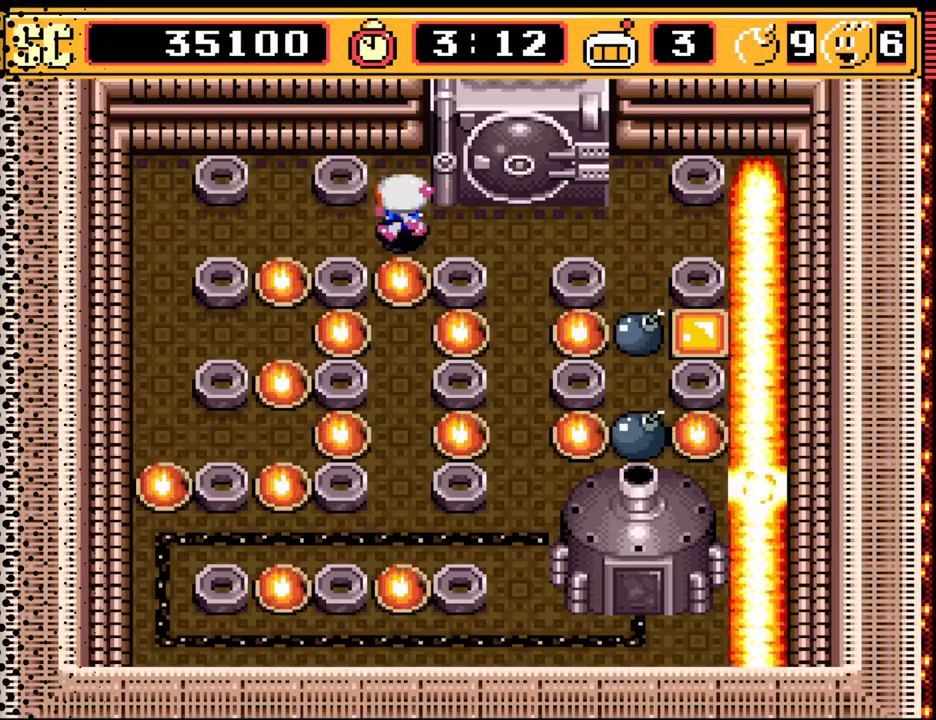
{"buttons": ["DPAD_LEFT"], "events": [[33, "A", "up"], [33, "DPAD_LEFT", "down"], [200, "DPAD_LEFT", "up"], [267, "A", "down"], [367, "DPAD_LEFT", "down"], [400, "A", "up"]]}
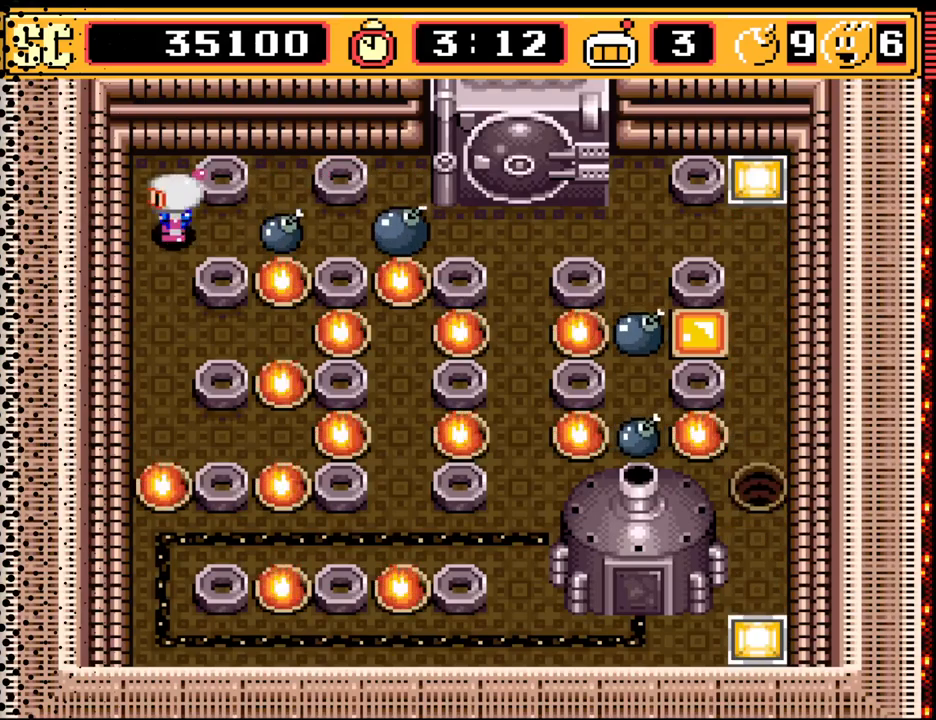
{"buttons": [], "events": [[100, "DPAD_DOWN", "down"], [133, "DPAD_LEFT", "up"], [500, "DPAD_DOWN", "up"]]}
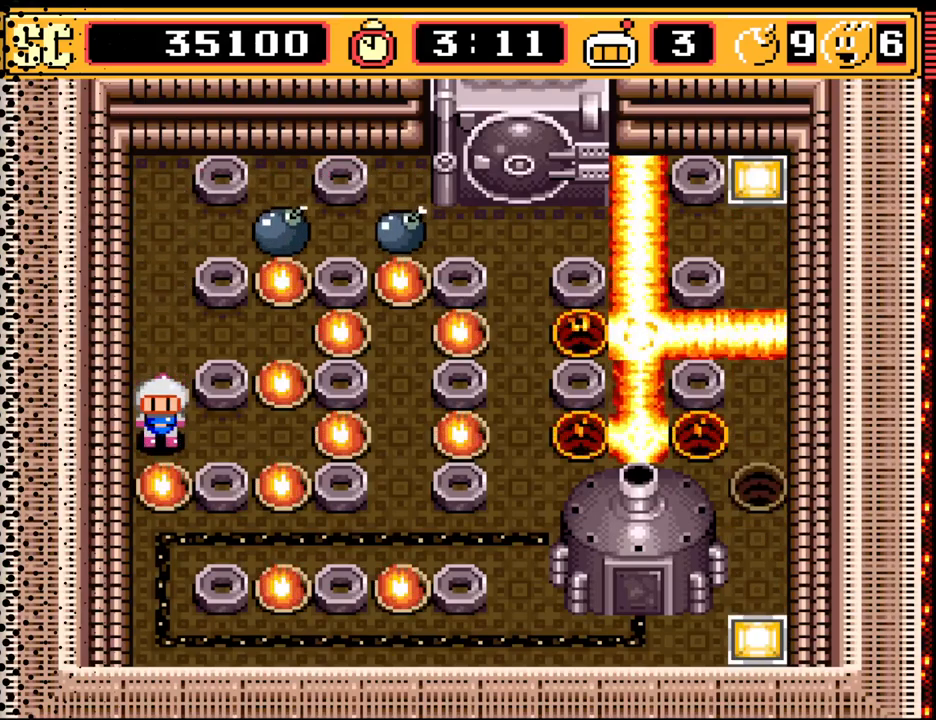
{"buttons": [], "events": [[233, "DPAD_RIGHT", "down"], [500, "DPAD_RIGHT", "up"]]}
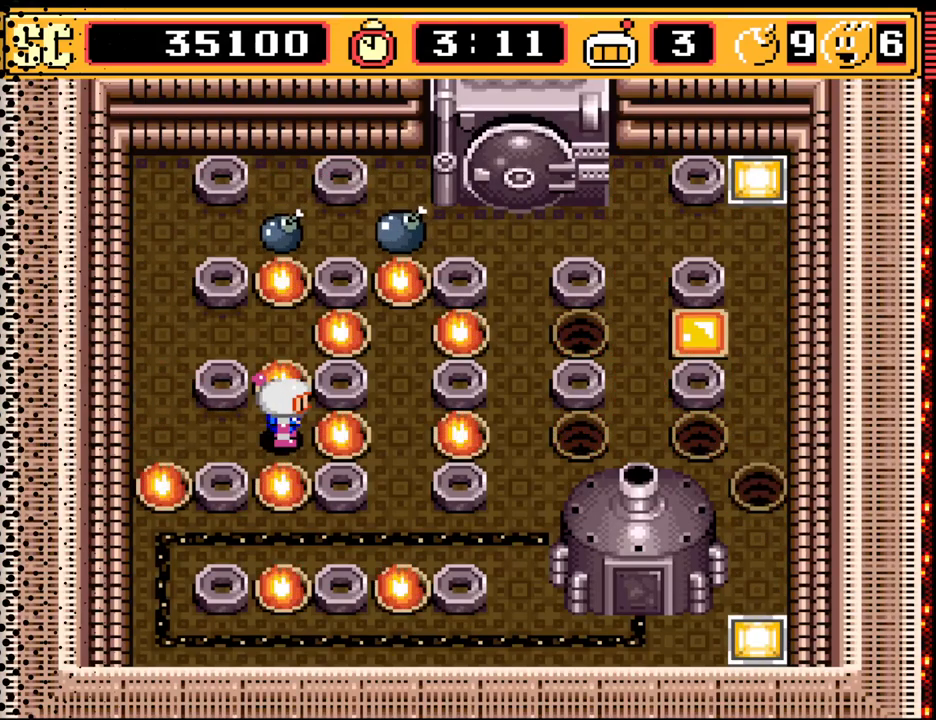
{"buttons": [], "events": []}
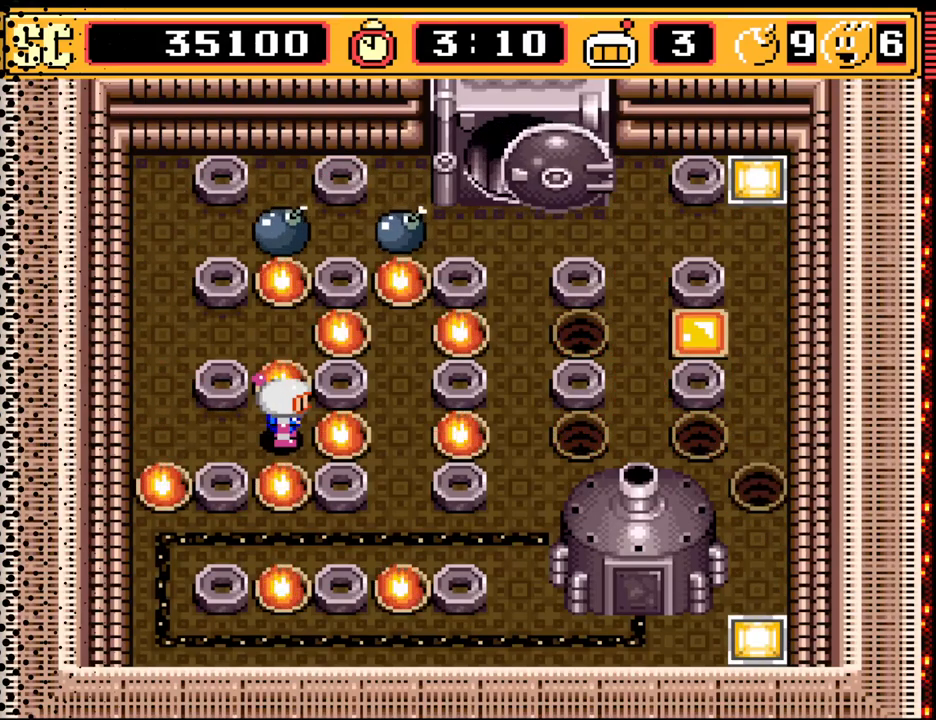
{"buttons": [], "events": []}
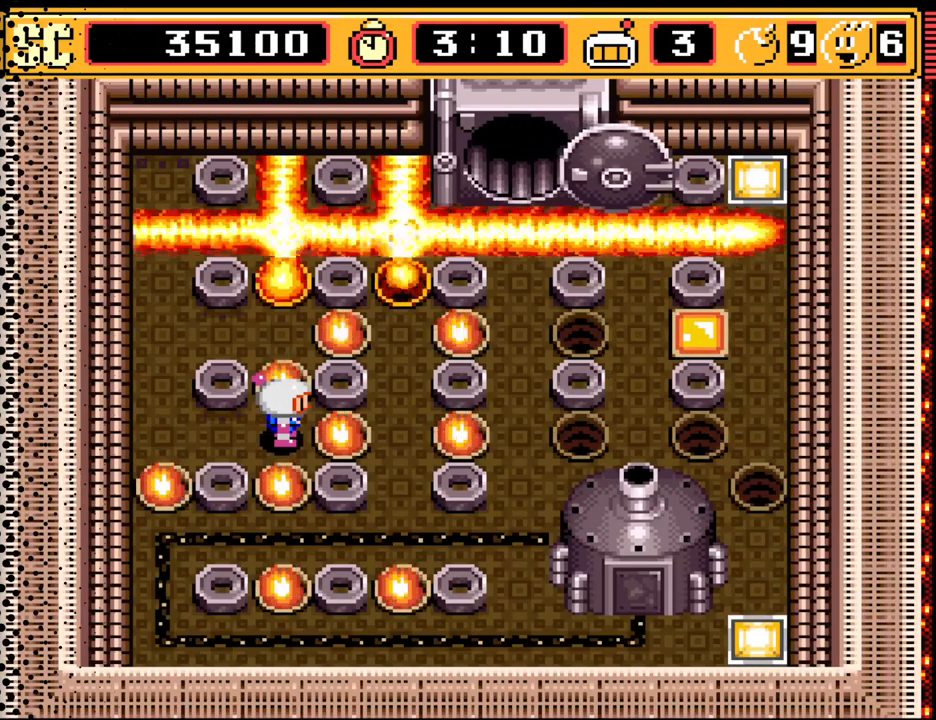
{"buttons": [], "events": []}
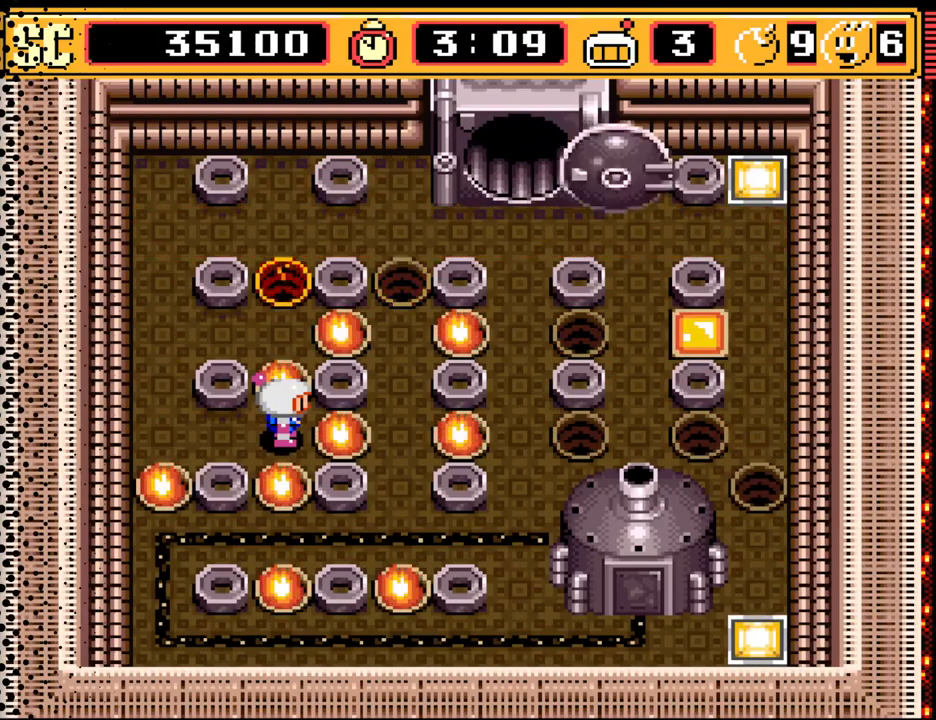
{"buttons": [], "events": [[167, "A", "down"], [233, "DPAD_LEFT", "down"], [267, "A", "up"], [500, "DPAD_LEFT", "up"]]}
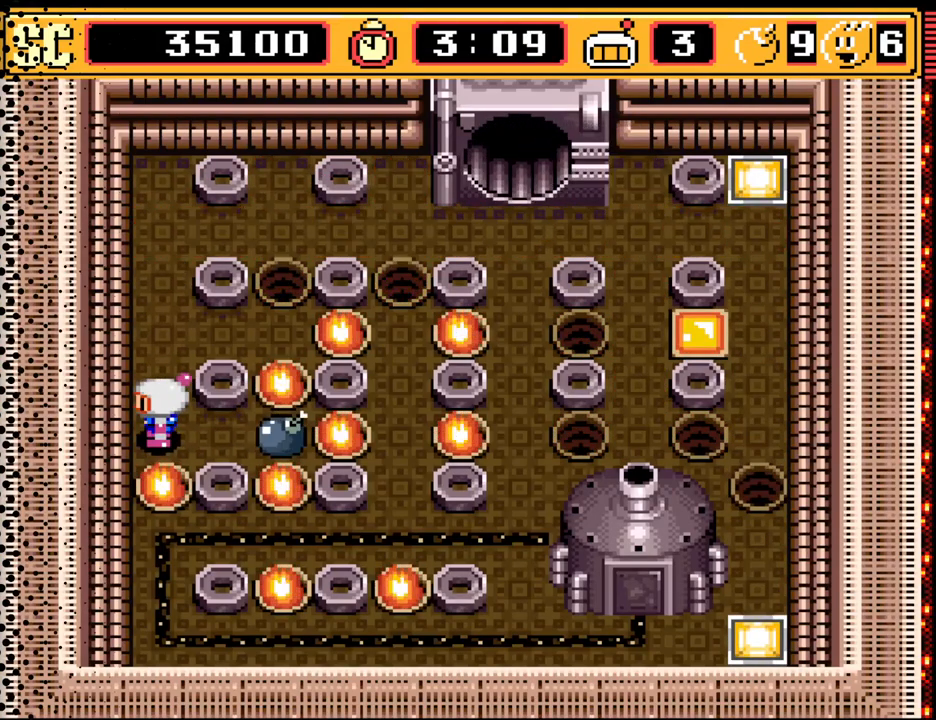
{"buttons": ["DPAD_RIGHT"], "events": [[33, "A", "down"], [133, "DPAD_UP", "down"], [167, "A", "up"], [300, "DPAD_UP", "up"], [333, "DPAD_RIGHT", "down"]]}
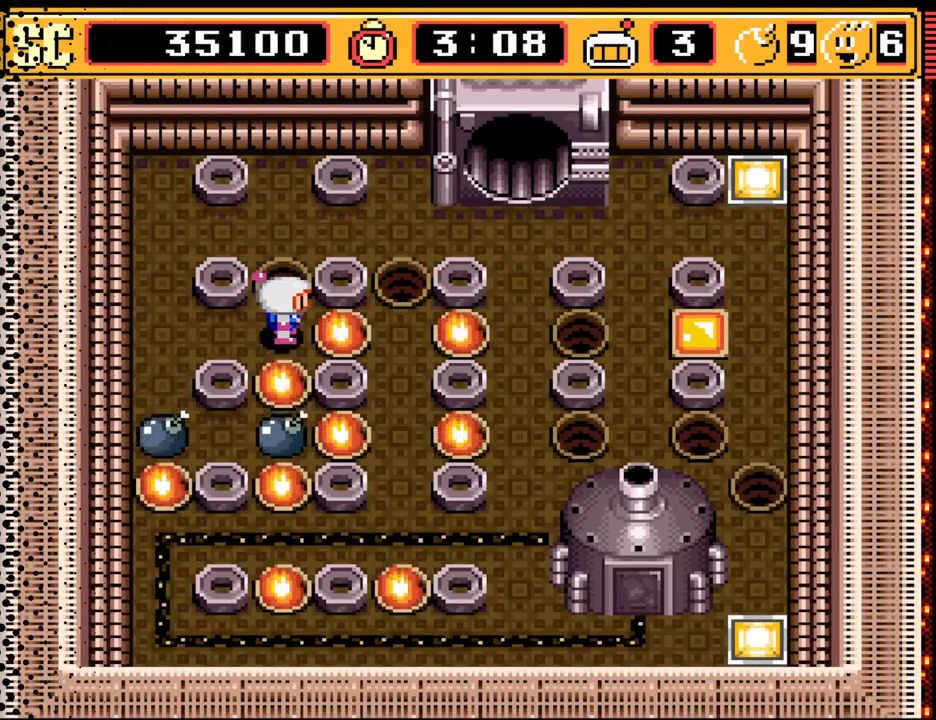
{"buttons": ["DPAD_RIGHT"], "events": [[100, "A", "down"], [100, "DPAD_RIGHT", "up"], [233, "A", "up"], [233, "DPAD_UP", "down"], [400, "DPAD_RIGHT", "down"], [400, "DPAD_UP", "up"]]}
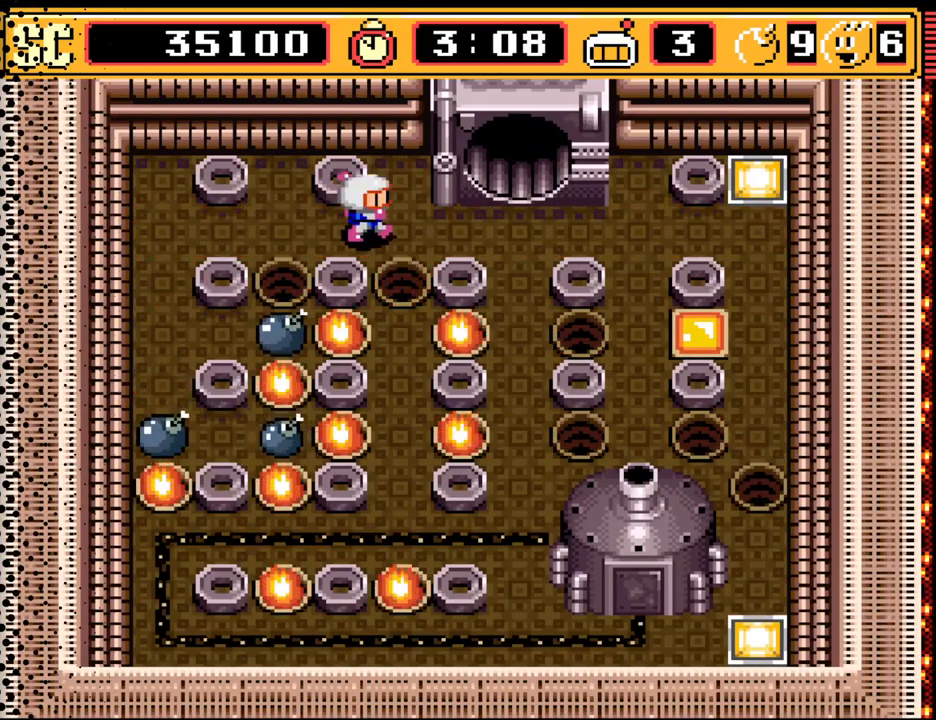
{"buttons": ["DPAD_DOWN"], "events": [[67, "DPAD_DOWN", "down"], [100, "DPAD_RIGHT", "up"]]}